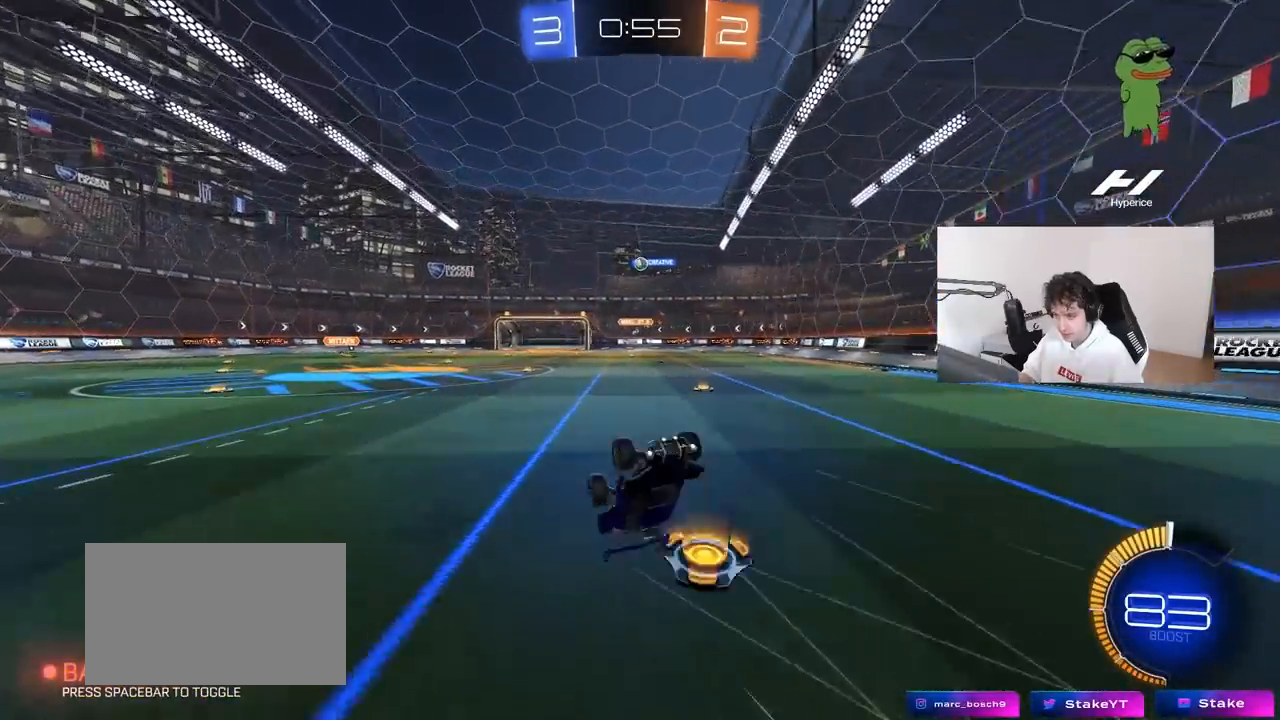
Gameplay with keyboard and mouse; each line is a JSON object with the keys and mouse buttons held at the frame after it. "events" lists presses ("down") and releases ("up") of "1", "2", "3", "4", "5", "a", "alt", "c", "caps_lock", "ctrl", "d", "e", "f", "g", "q", "r", "s", "shift", "space", "t", "tab", "v", "w", "x", "z", "mouse_left", "mouse_wheel" and "mouse_right" between this image and that frame as [ms after this image, input, new state], when the widget could be followed in between. "mouse_left", "mouse_wheel", "mouse_right" = the "left", "wheel", "right" buttons of the "mouse" list. No other keys are recorded. "wheel" means that the mouse wheel is clicked or scrolled. "mouse_move" is the direction in which the mouse moves at that frame (one of eight, or "still"), when it could be read.
{"keys": [], "mouse": [], "mouse_move": "still", "events": []}
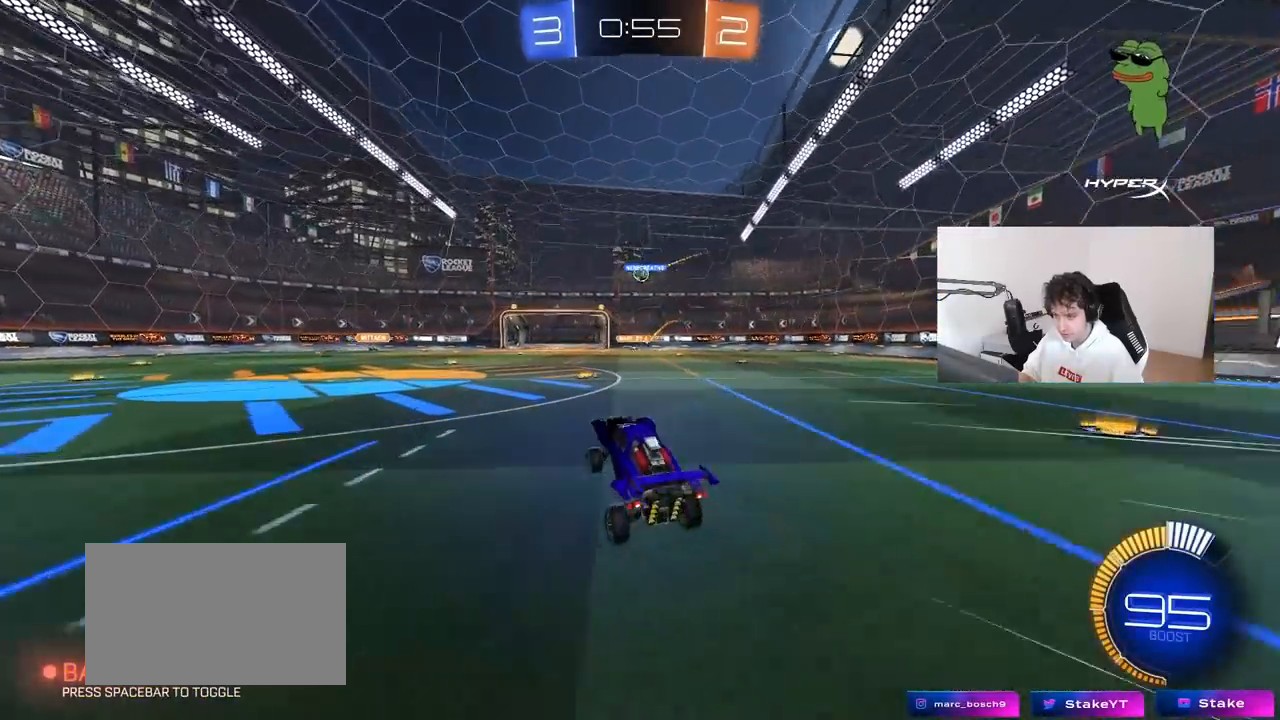
{"keys": ["w"], "mouse": [], "mouse_move": "still", "events": [[117, "w", "down"]]}
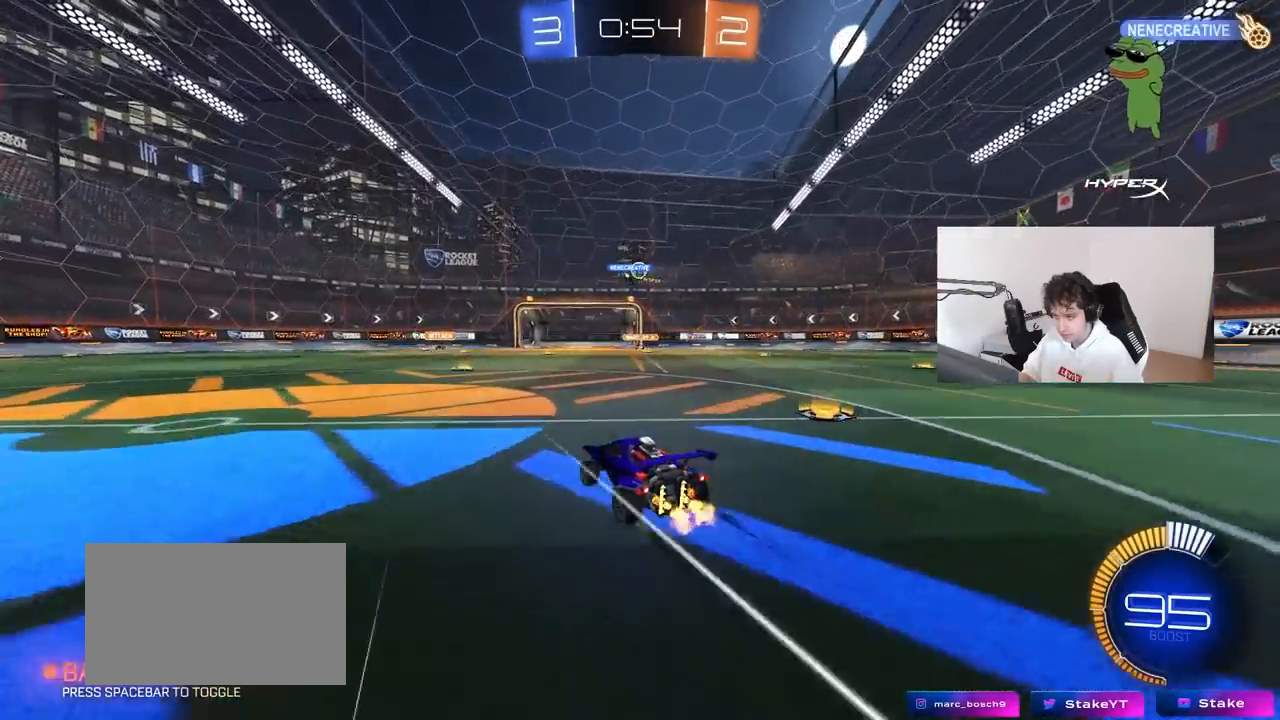
{"keys": [], "mouse": [], "mouse_move": "still", "events": [[167, "a", "down"], [217, "w", "up"], [317, "a", "up"]]}
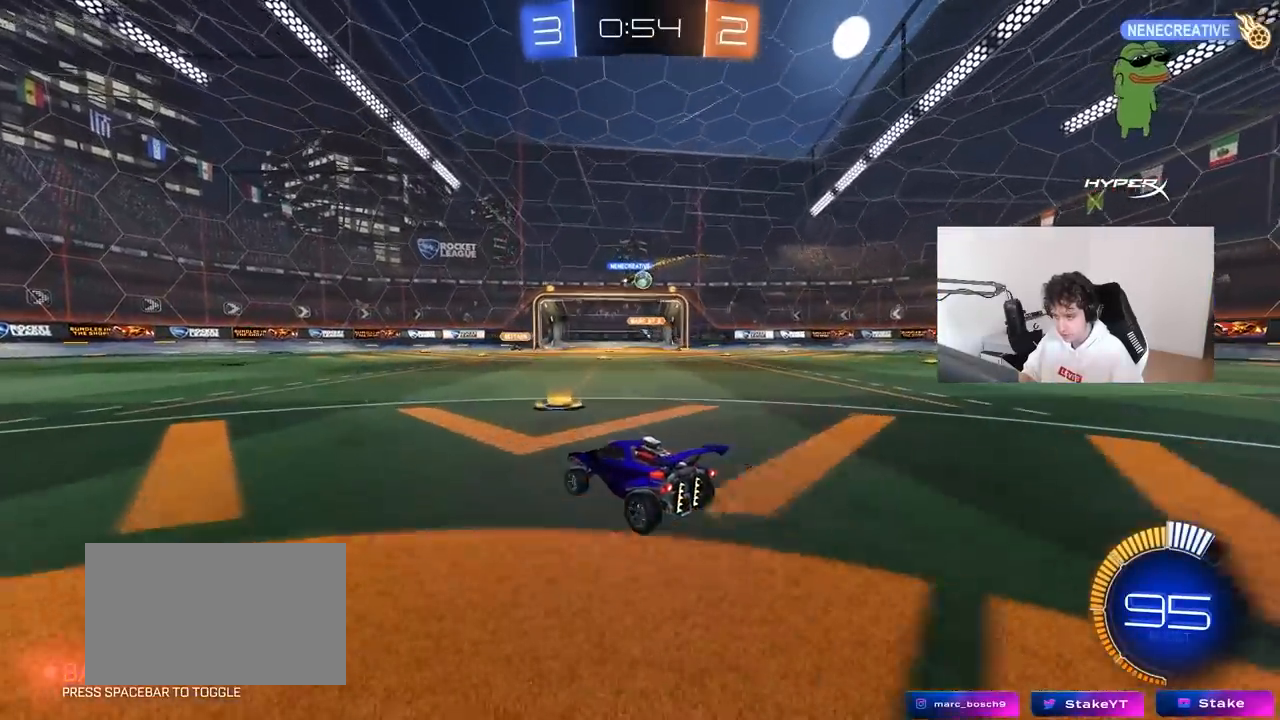
{"keys": ["w"], "mouse": [], "mouse_move": "still", "events": [[50, "d", "down"], [100, "w", "down"], [183, "d", "up"], [333, "d", "down"], [467, "d", "up"]]}
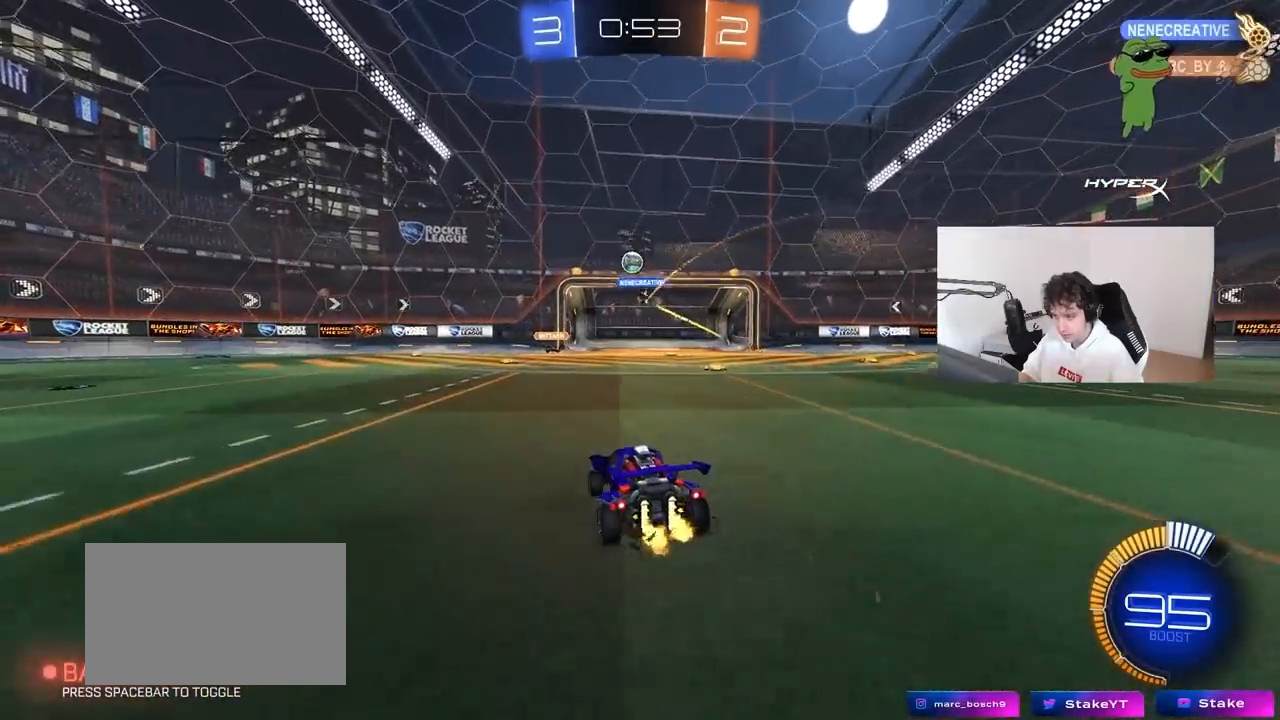
{"keys": ["a", "w"], "mouse": ["left"], "mouse_move": "still", "events": [[17, "a", "down"], [67, "w", "up"], [300, "w", "down"], [483, "mouse_left", "down"]]}
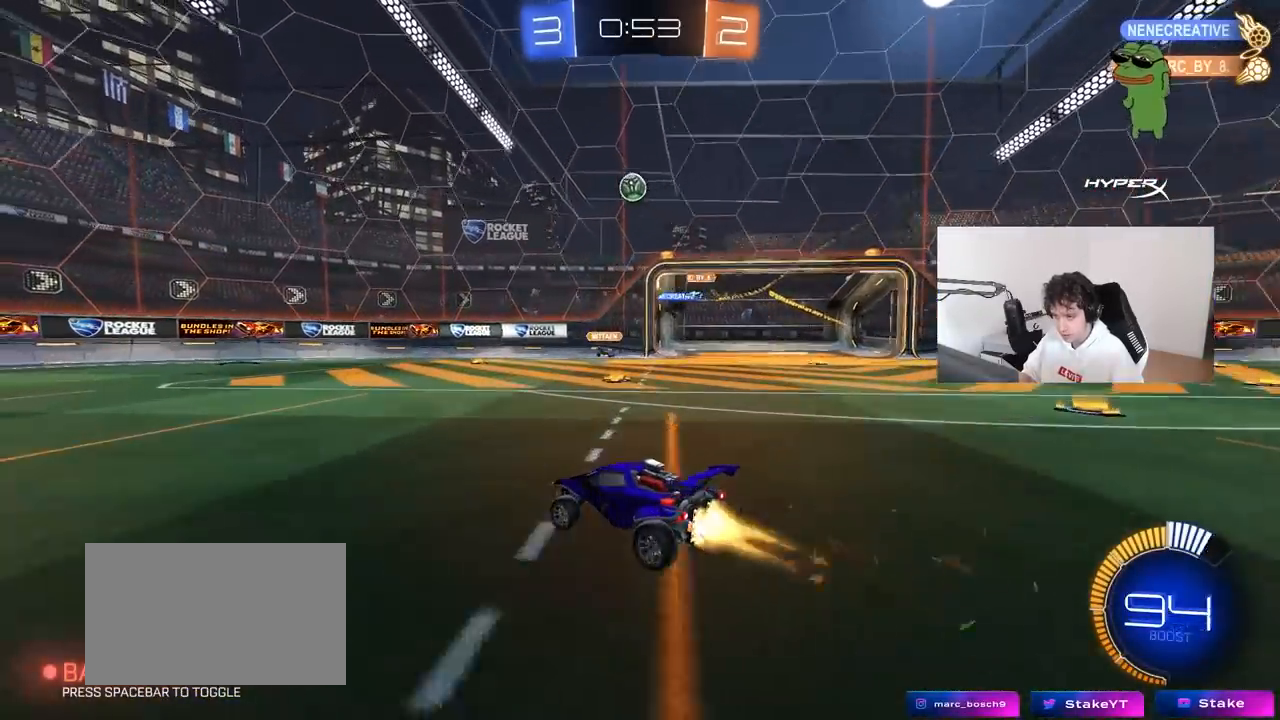
{"keys": ["a", "w"], "mouse": [], "mouse_move": "still", "events": [[183, "mouse_left", "up"]]}
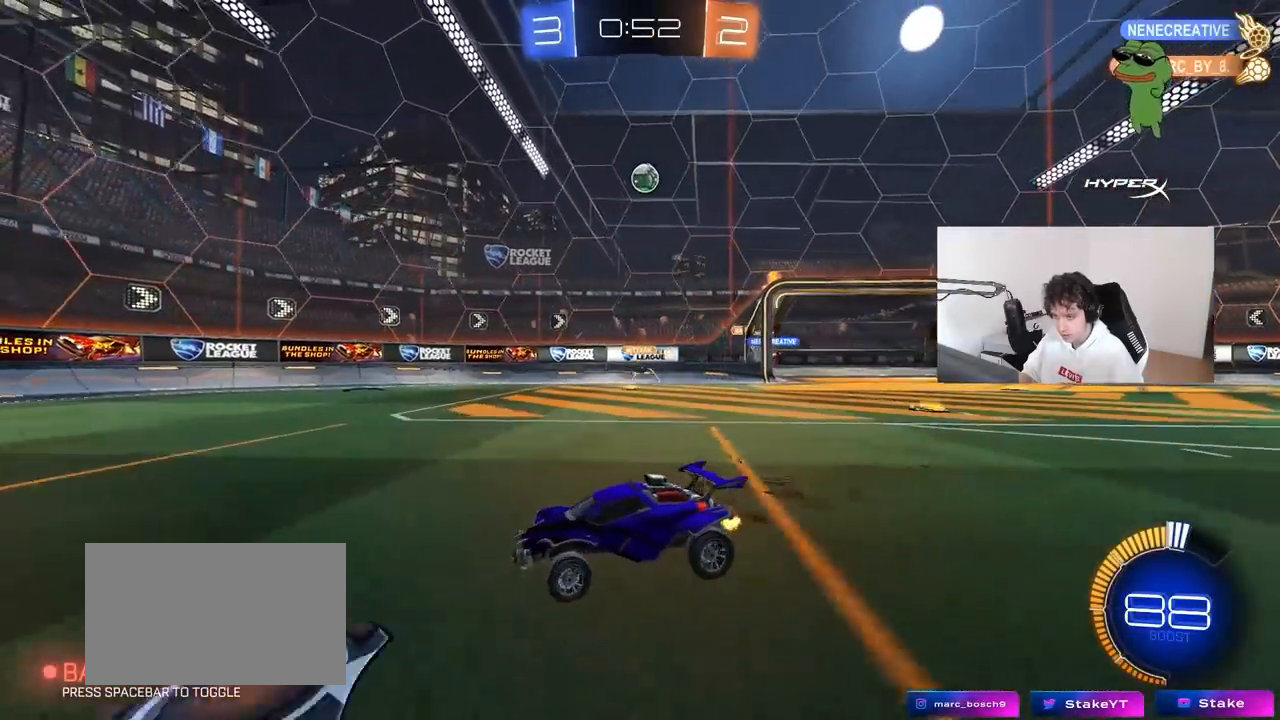
{"keys": ["w"], "mouse": [], "mouse_move": "still", "events": [[50, "a", "up"], [150, "d", "down"], [383, "d", "up"]]}
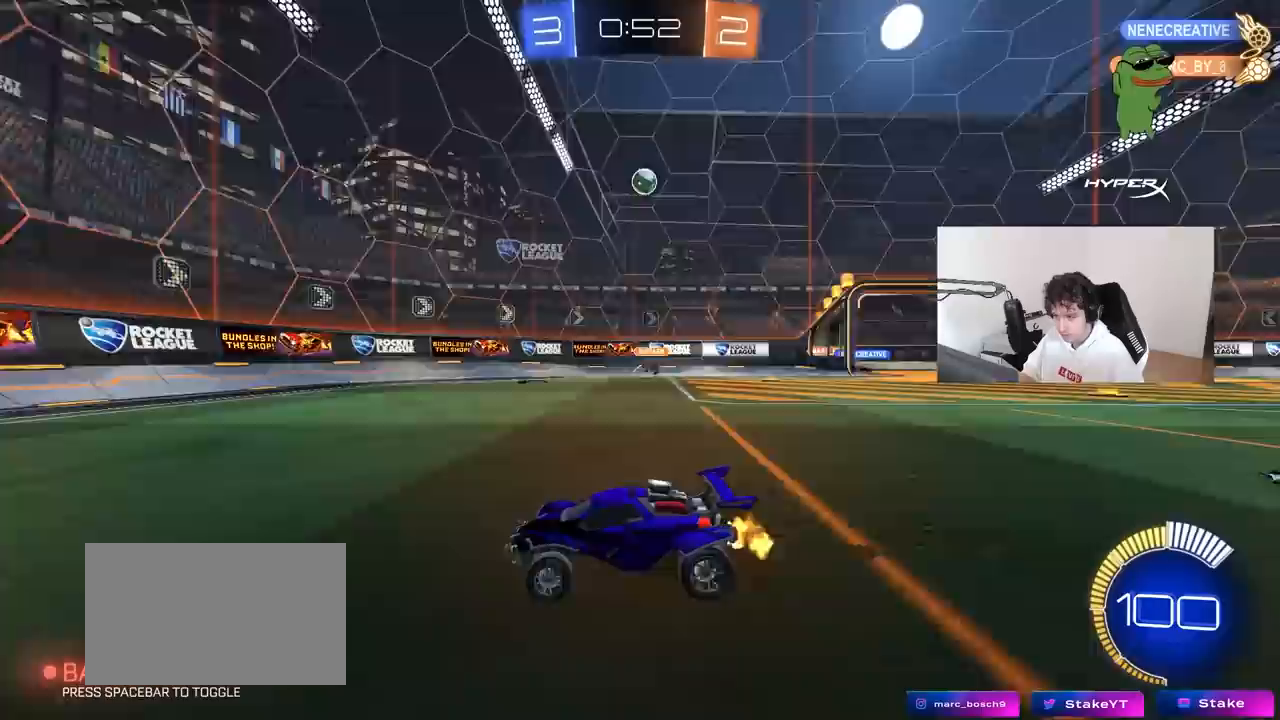
{"keys": [], "mouse": [], "mouse_move": "still", "events": [[17, "d", "down"], [167, "d", "up"], [250, "a", "down"], [350, "a", "up"], [350, "w", "up"]]}
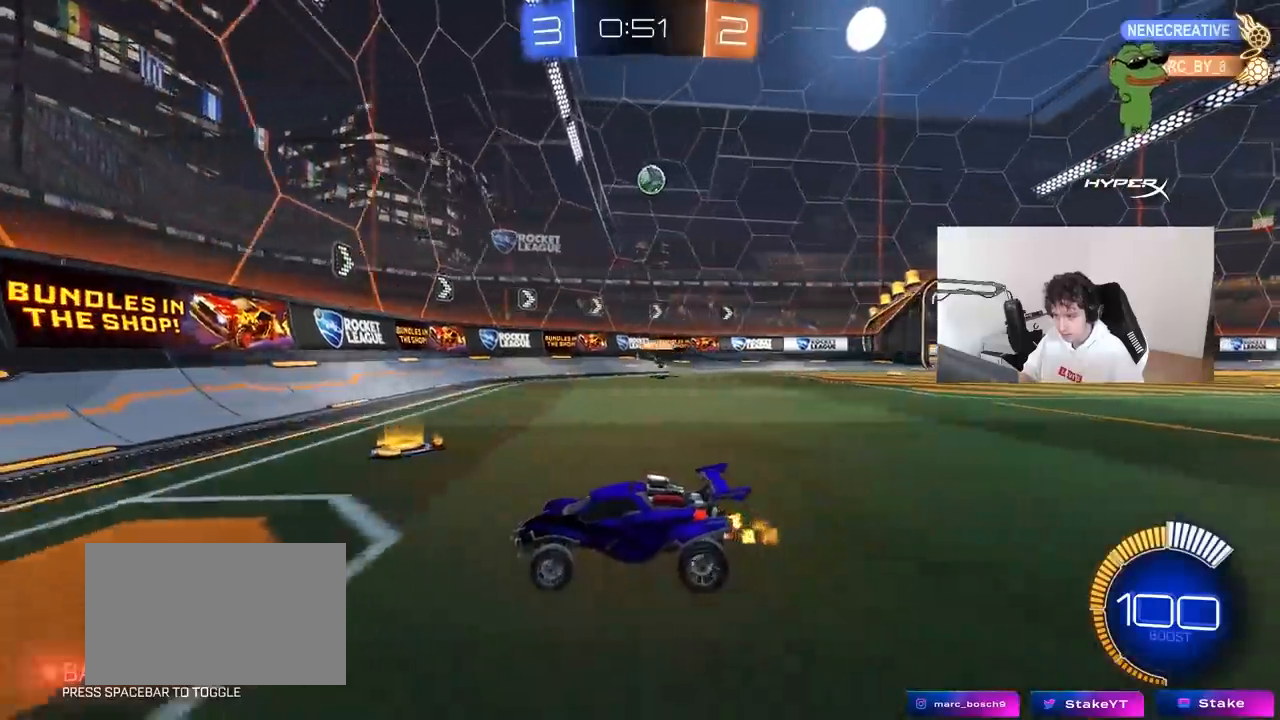
{"keys": ["w"], "mouse": [], "mouse_move": "still", "events": [[83, "a", "down"], [183, "w", "down"], [450, "a", "up"]]}
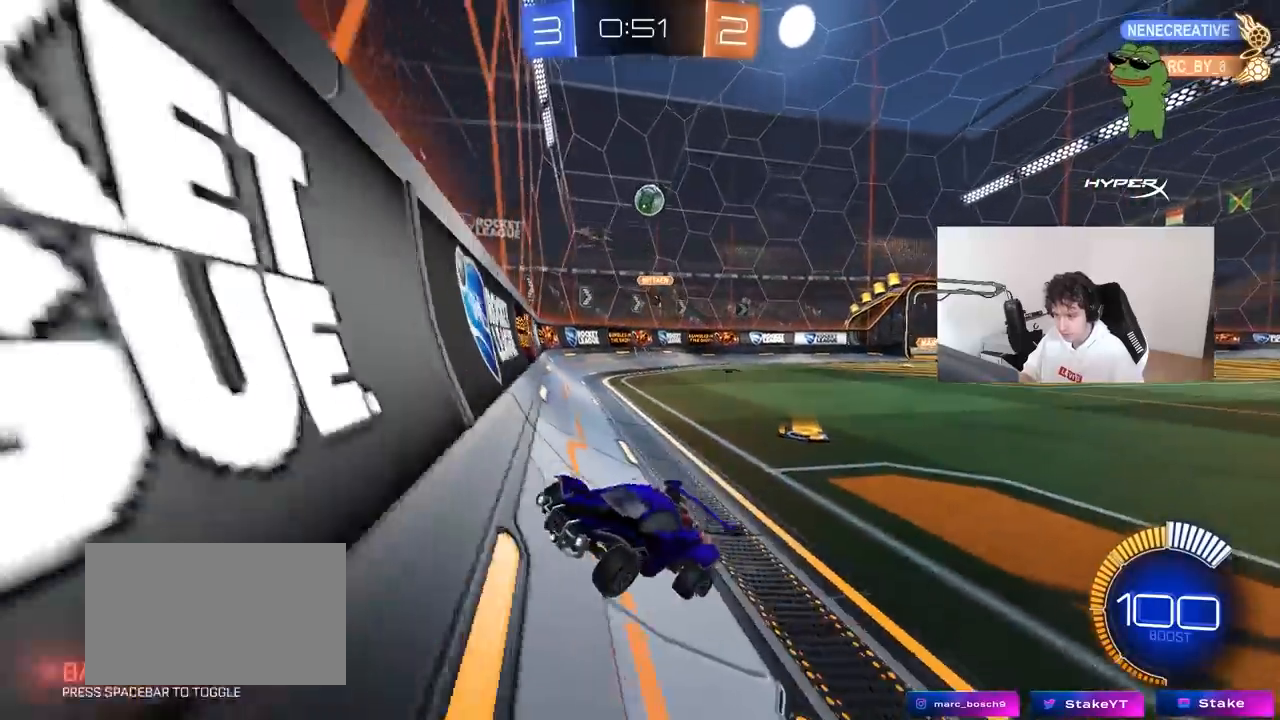
{"keys": ["a", "w"], "mouse": [], "mouse_move": "still", "events": [[50, "a", "down"], [50, "shift", "down"], [433, "shift", "up"]]}
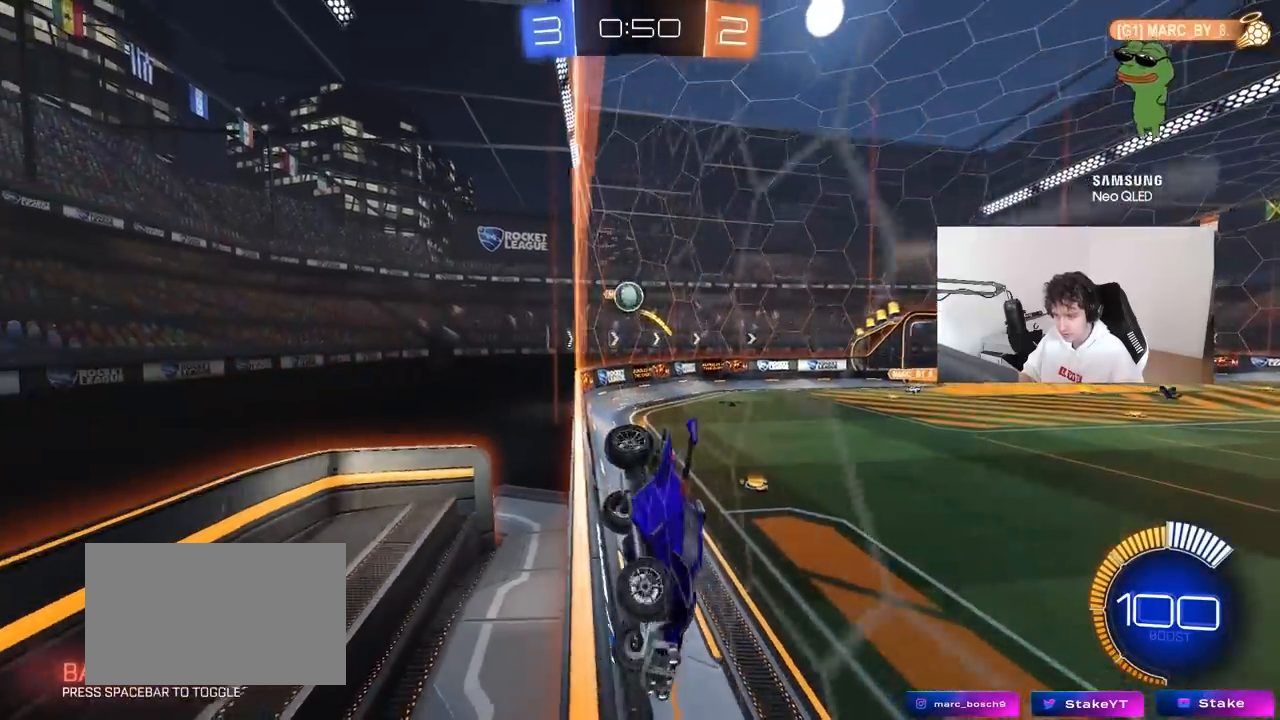
{"keys": ["a", "shift", "w"], "mouse": ["left"], "mouse_move": "down-left", "events": [[483, "mouse_left", "down"], [483, "shift", "down"]]}
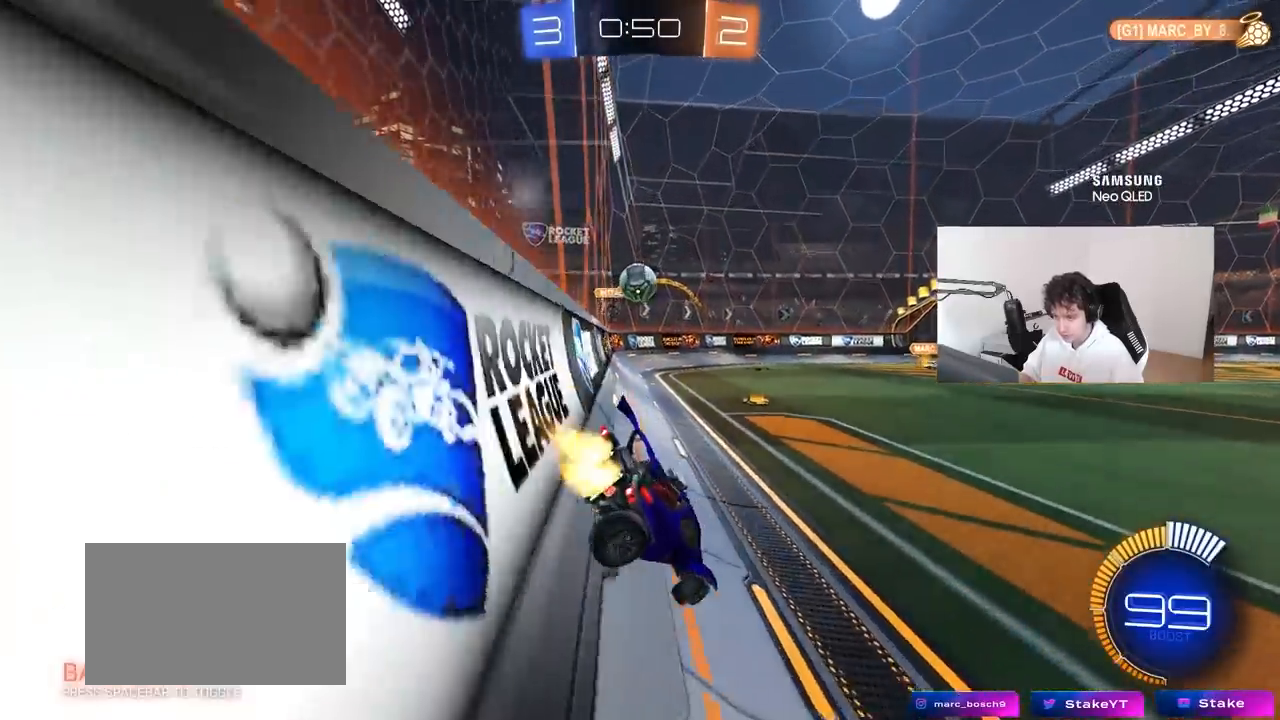
{"keys": ["a", "s"], "mouse": ["left", "right"], "mouse_move": "still", "events": [[83, "shift", "up"], [183, "a", "up"], [217, "d", "down"], [317, "w", "up"], [367, "d", "up"], [367, "mouse_right", "down"], [417, "a", "down"], [417, "s", "down"]]}
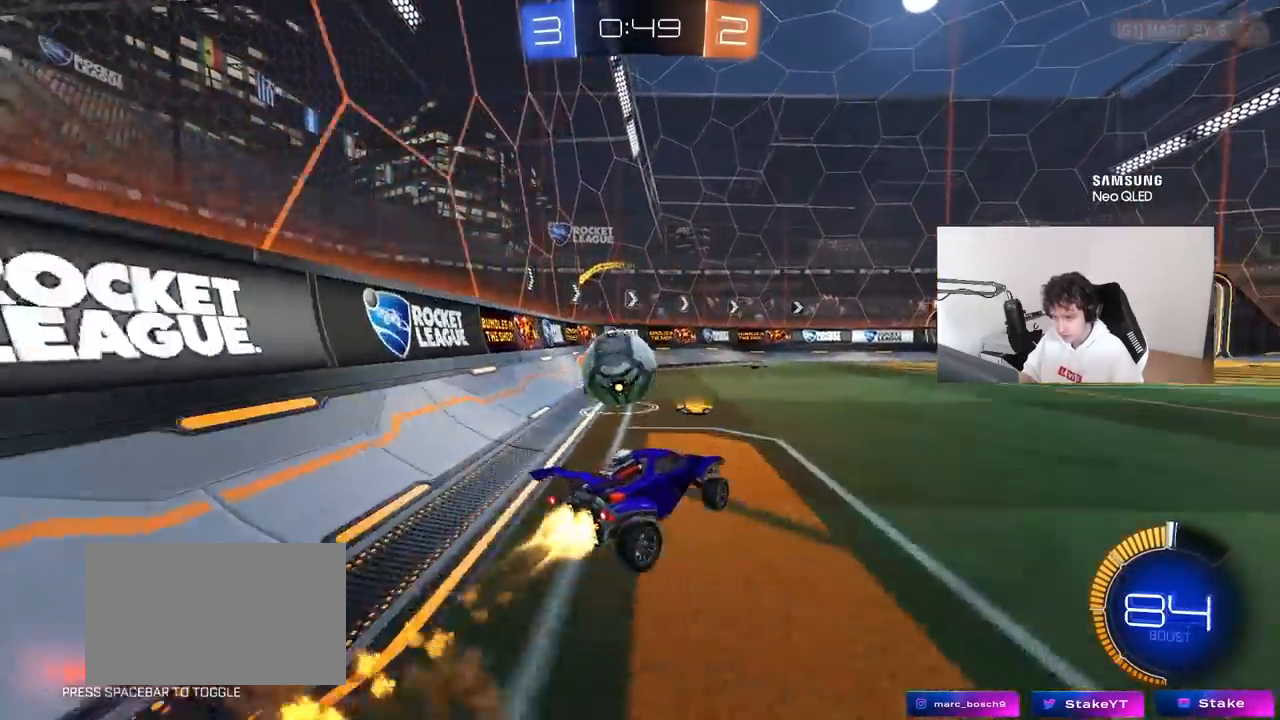
{"keys": ["a", "shift"], "mouse": [], "mouse_move": "still", "events": [[33, "mouse_left", "up"], [50, "mouse_right", "up"], [50, "s", "up"], [50, "shift", "down"], [100, "mouse_right", "down"], [283, "mouse_right", "up"]]}
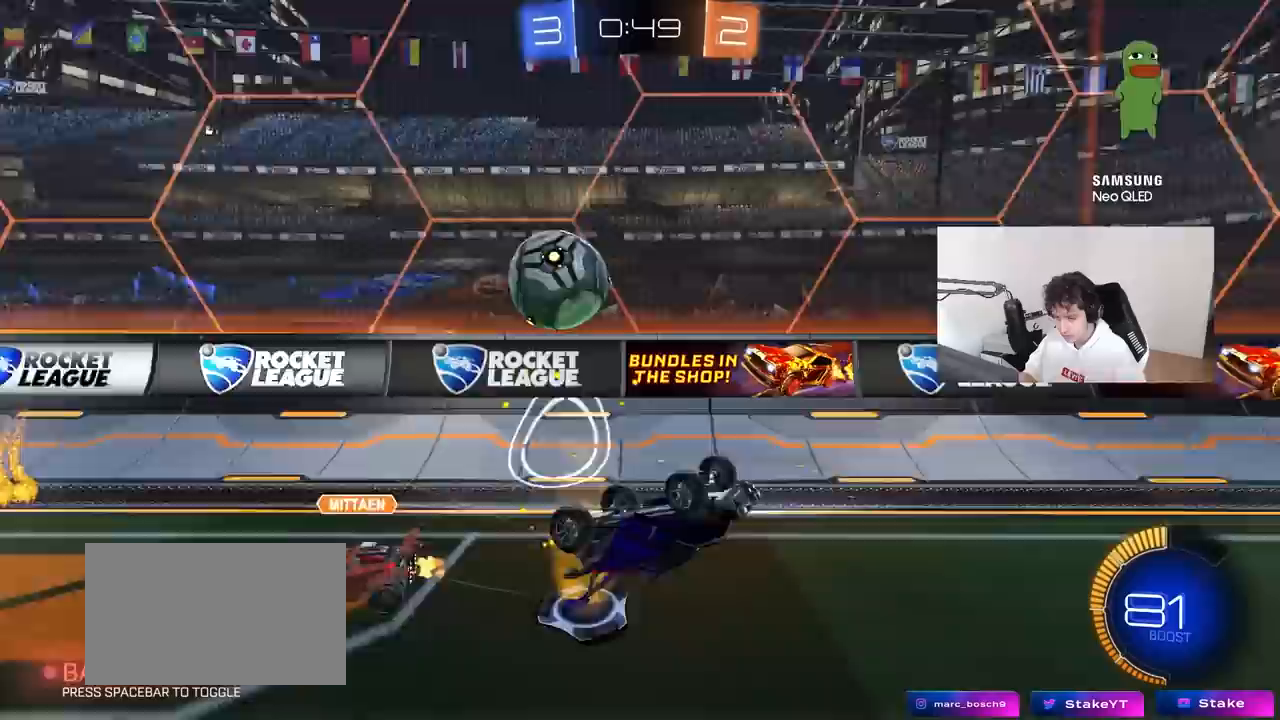
{"keys": [], "mouse": [], "mouse_move": "still", "events": [[167, "d", "down"], [167, "shift", "up"], [167, "w", "down"], [217, "a", "up"], [400, "d", "up"], [483, "w", "up"]]}
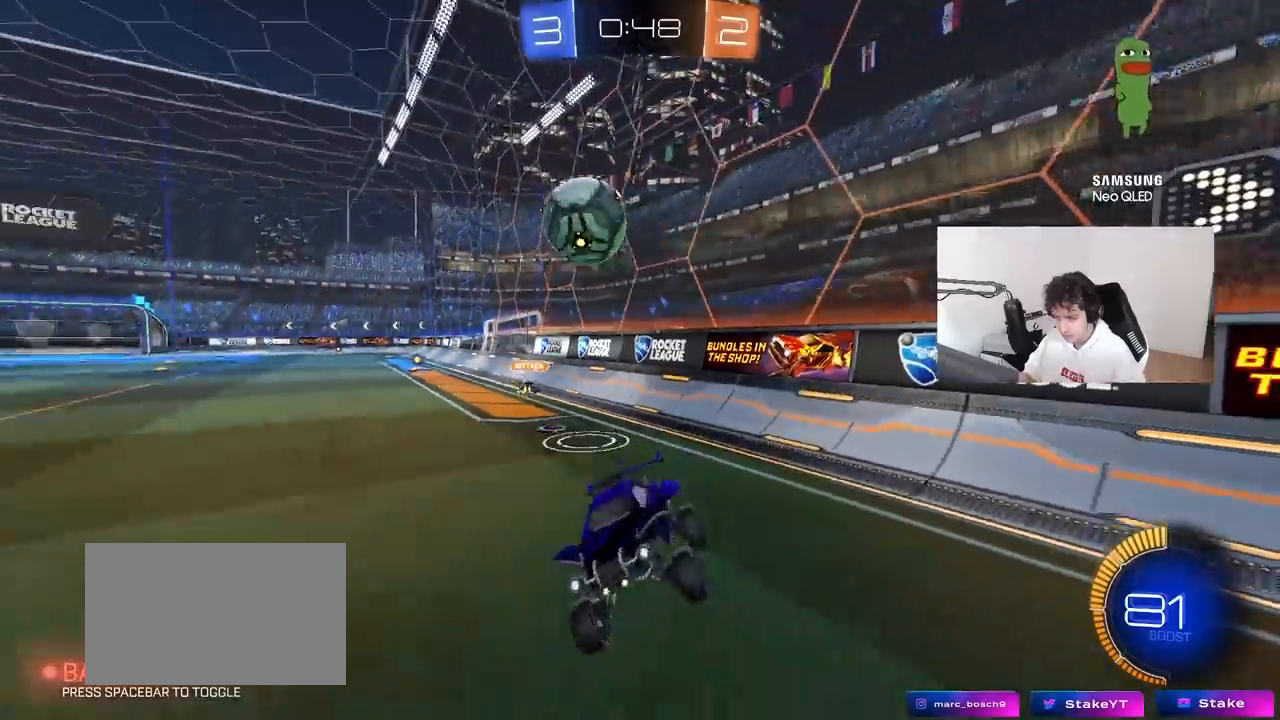
{"keys": ["d", "w"], "mouse": ["left"], "mouse_move": "still", "events": [[133, "w", "down"], [167, "d", "down"], [217, "mouse_left", "down"], [367, "shift", "down"], [500, "shift", "up"]]}
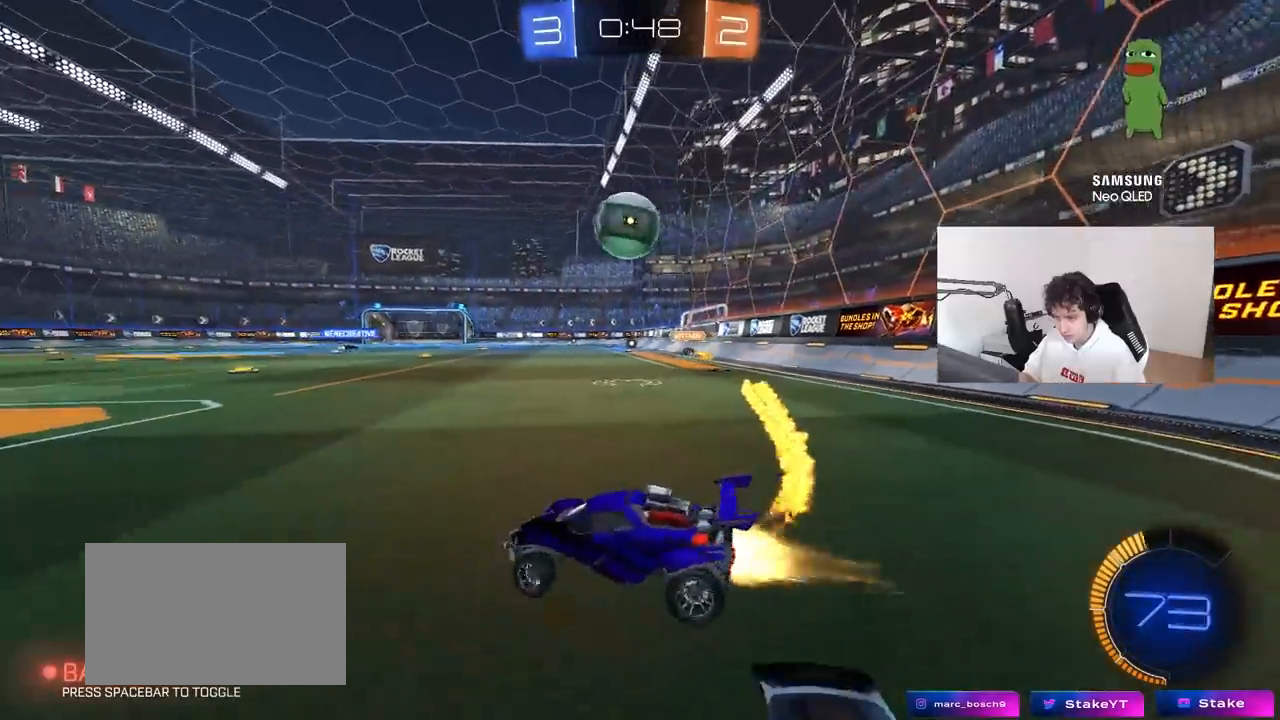
{"keys": ["a"], "mouse": ["left", "right"], "mouse_move": "down-left", "events": [[233, "d", "up"], [383, "w", "up"], [433, "mouse_right", "down"], [467, "a", "down"]]}
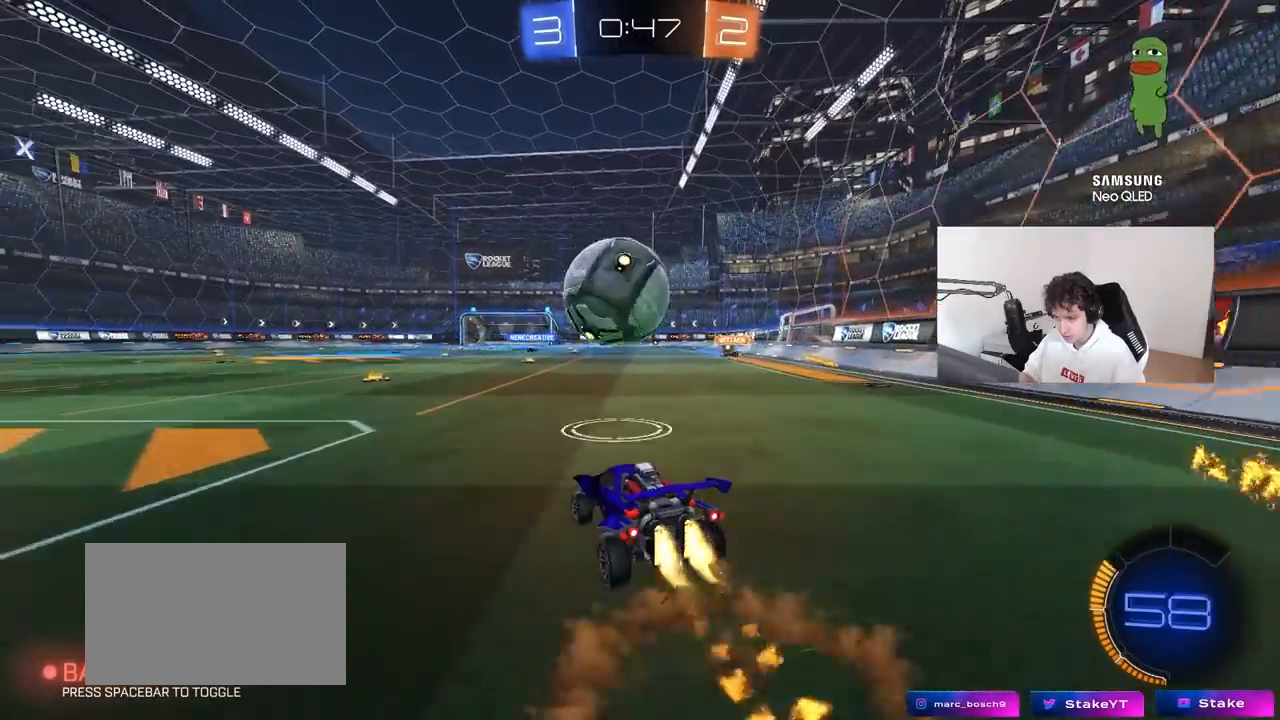
{"keys": ["a", "s", "shift"], "mouse": ["left"], "mouse_move": "still", "events": [[17, "mouse_right", "up"], [67, "shift", "down"], [67, "w", "down"], [200, "mouse_right", "down"], [200, "s", "down"], [250, "w", "up"], [400, "mouse_right", "up"]]}
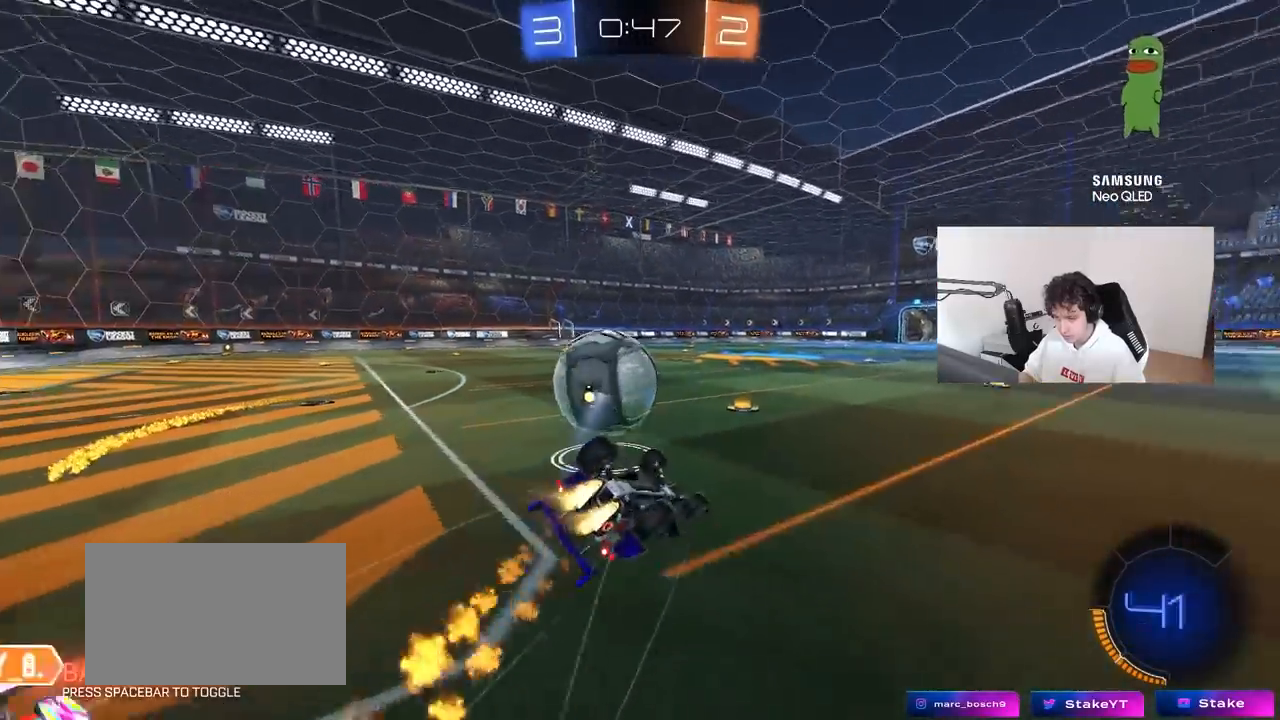
{"keys": ["s"], "mouse": [], "mouse_move": "still", "events": [[33, "s", "up"], [133, "s", "down"], [133, "space", "down"], [267, "space", "up"], [417, "mouse_left", "up"], [417, "shift", "up"], [450, "a", "up"]]}
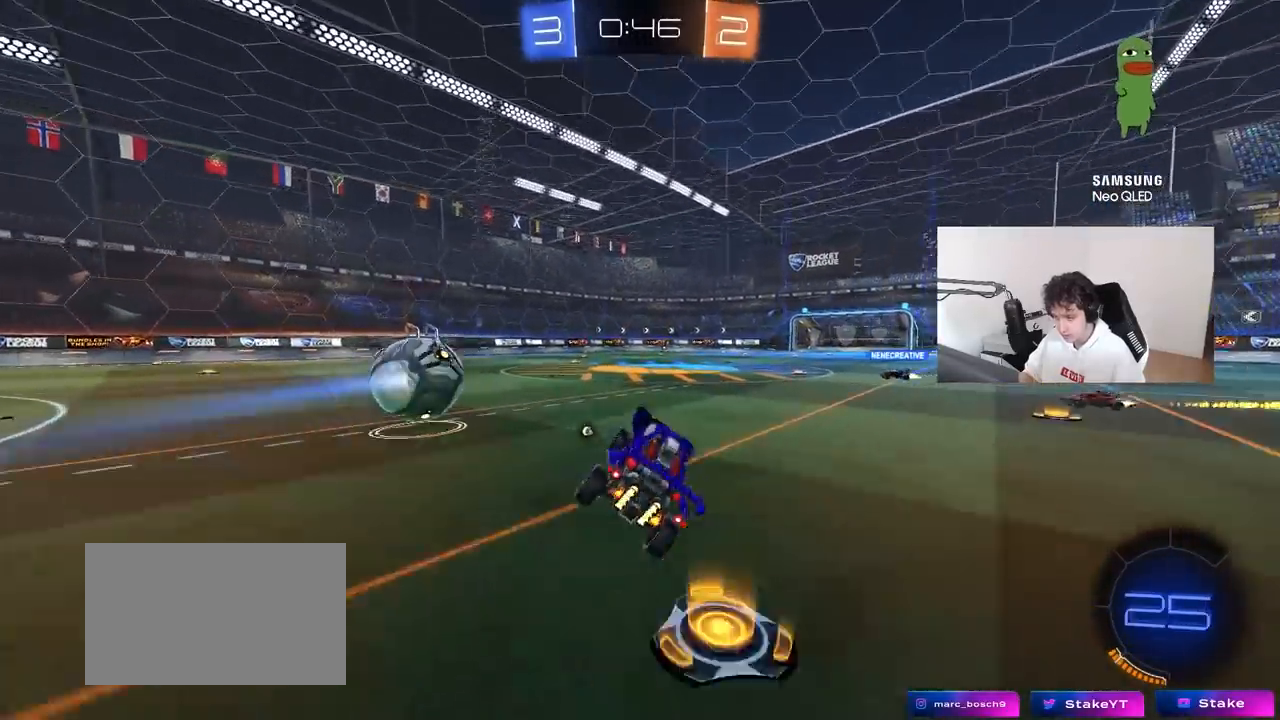
{"keys": ["a", "w"], "mouse": ["left"], "mouse_move": "still", "events": [[50, "s", "up"], [233, "d", "down"], [283, "mouse_left", "down"], [283, "w", "down"], [333, "a", "down"], [333, "d", "up"]]}
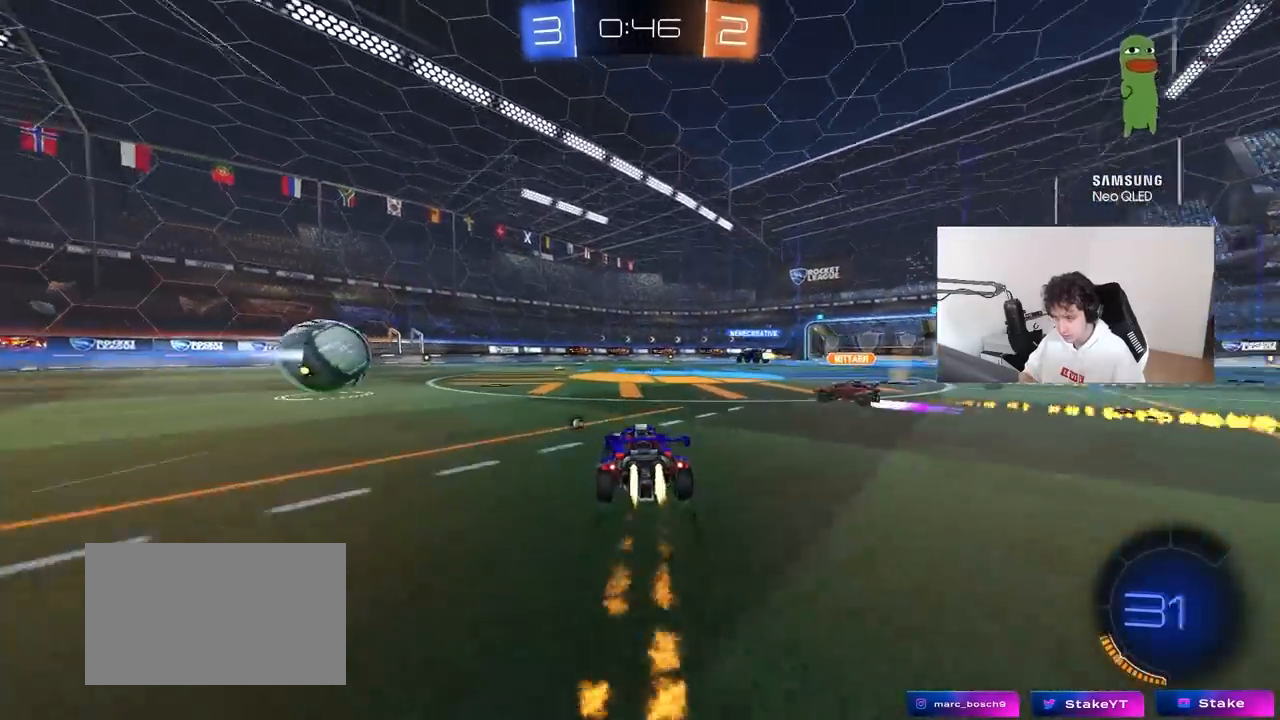
{"keys": ["d", "w"], "mouse": [], "mouse_move": "still", "events": [[67, "mouse_left", "up"], [200, "a", "up"], [350, "space", "down"], [483, "d", "down"], [483, "space", "up"]]}
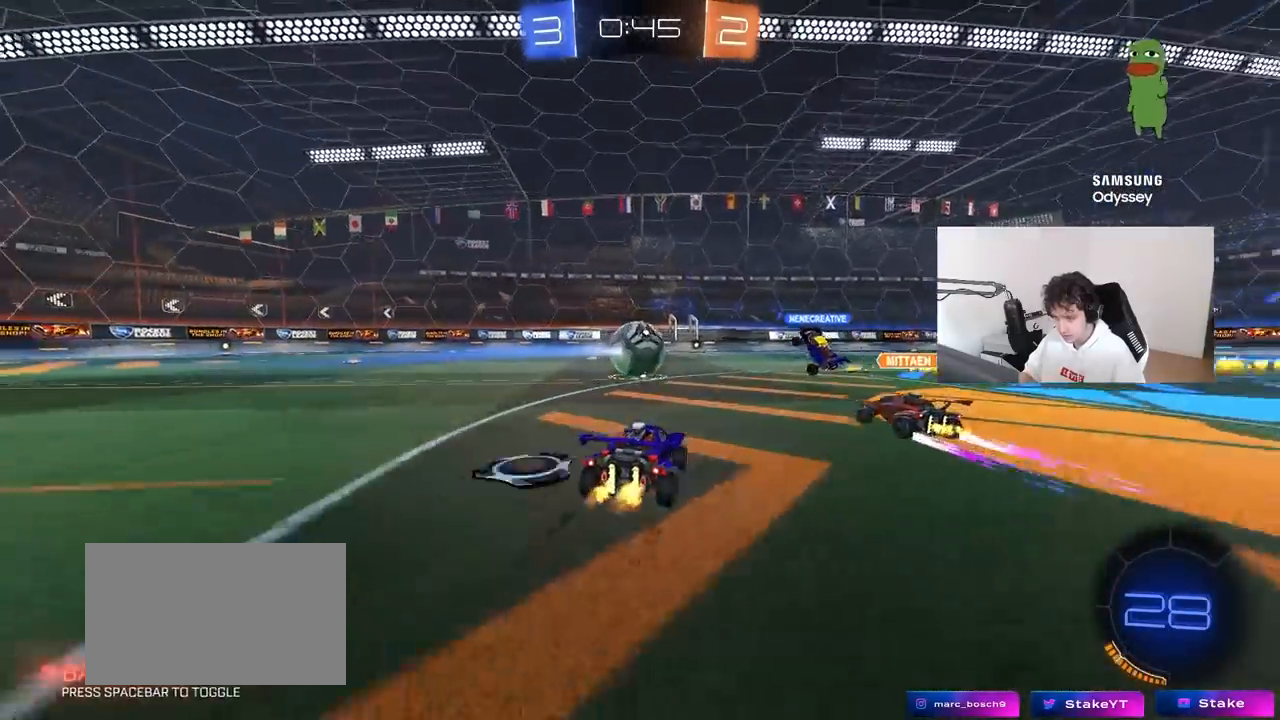
{"keys": ["d", "w"], "mouse": ["left"], "mouse_move": "still", "events": [[83, "d", "up"], [367, "mouse_left", "down"], [450, "d", "down"]]}
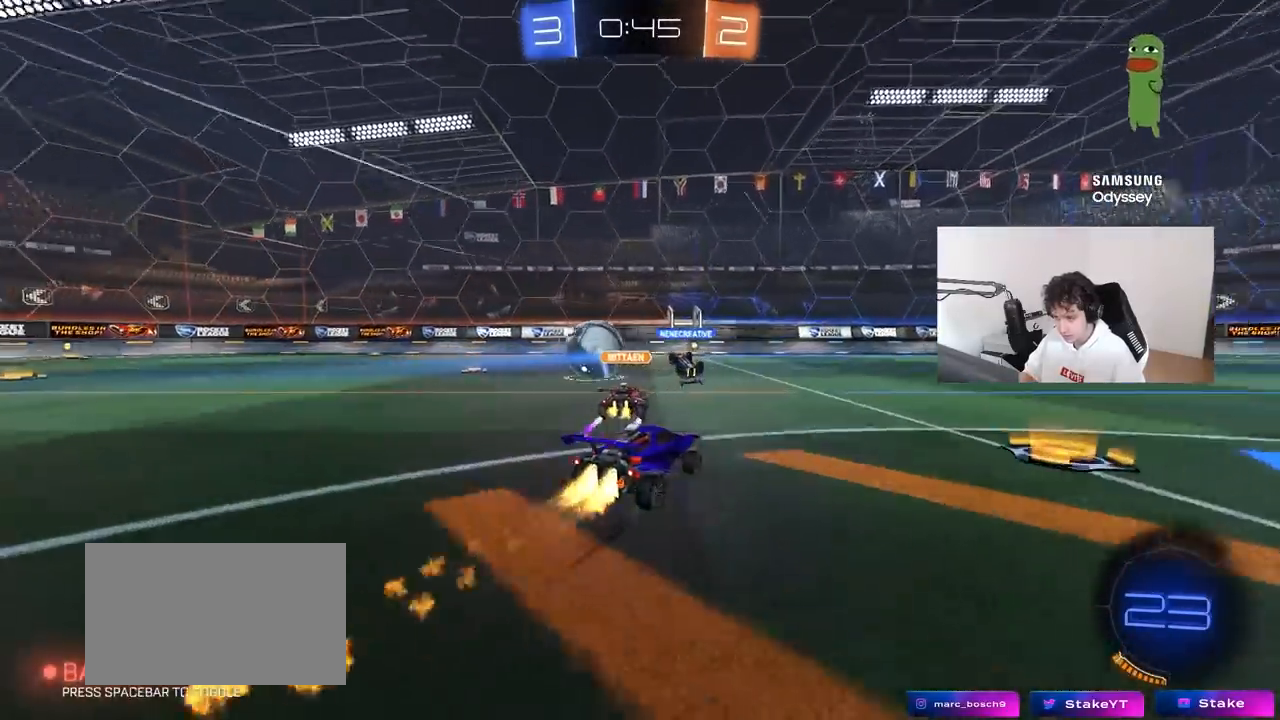
{"keys": ["w"], "mouse": [], "mouse_move": "still", "events": [[50, "mouse_left", "up"], [100, "d", "up"], [333, "d", "down"], [383, "d", "up"]]}
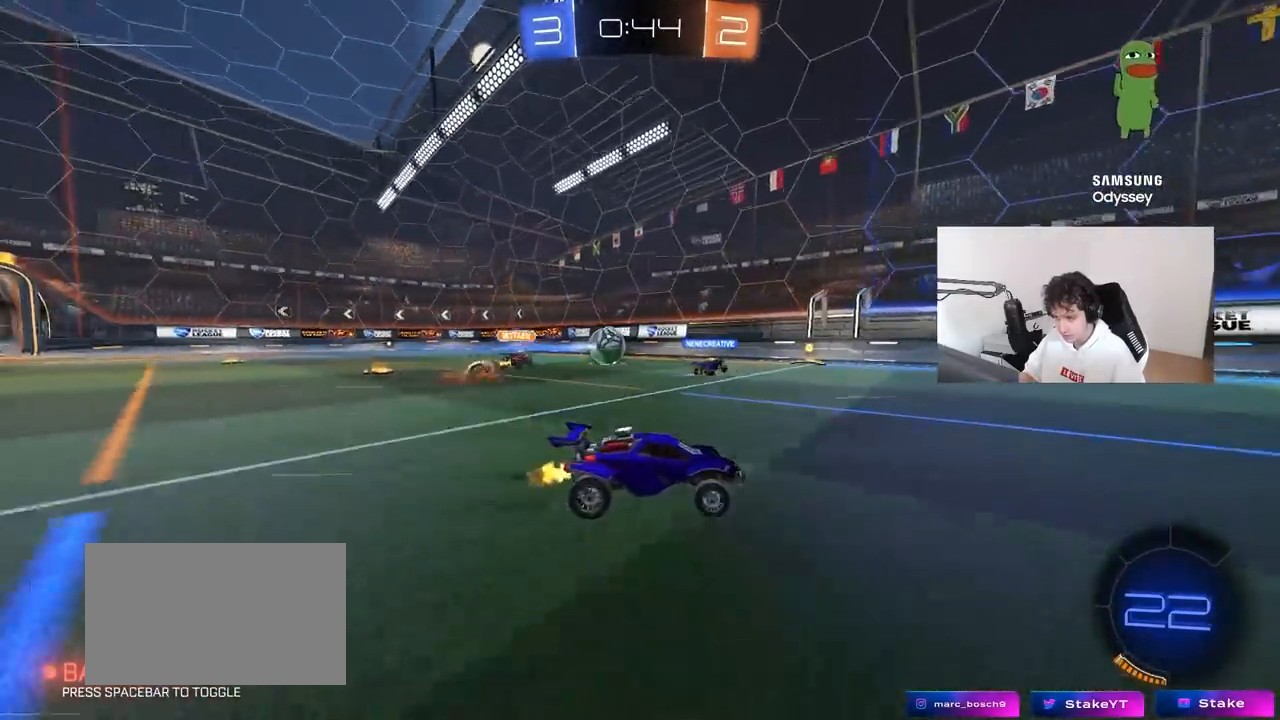
{"keys": ["w"], "mouse": [], "mouse_move": "still", "events": [[17, "d", "down"], [167, "d", "up"], [250, "mouse_left", "down"], [400, "mouse_left", "up"]]}
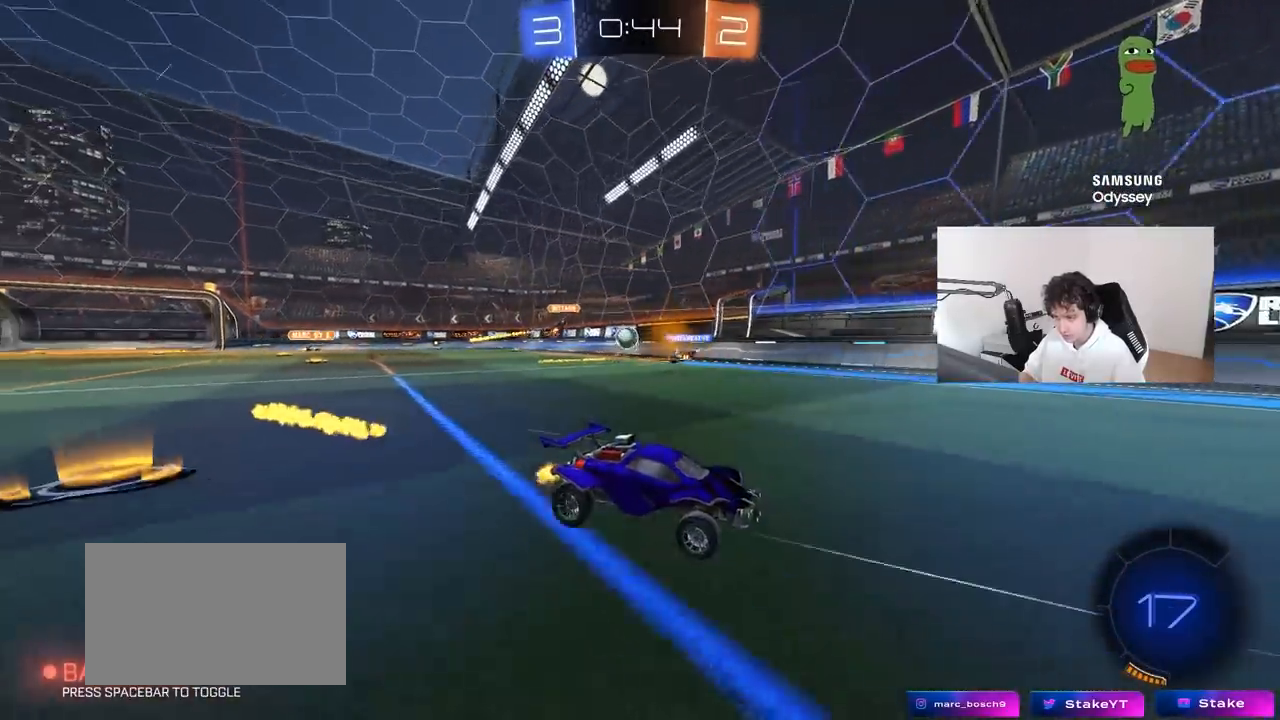
{"keys": ["w"], "mouse": [], "mouse_move": "still", "events": [[133, "d", "down"], [217, "d", "up"]]}
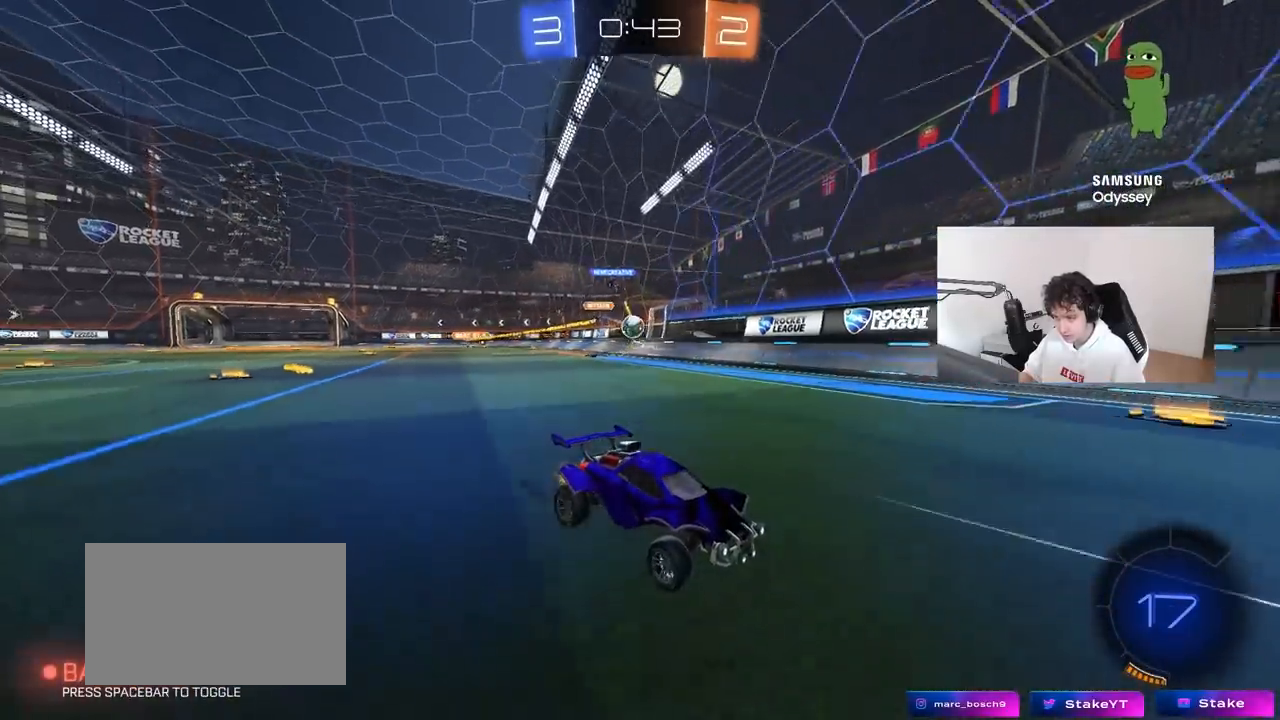
{"keys": ["s"], "mouse": [], "mouse_move": "still", "events": [[233, "d", "down"], [283, "w", "up"], [433, "d", "up"], [467, "s", "down"]]}
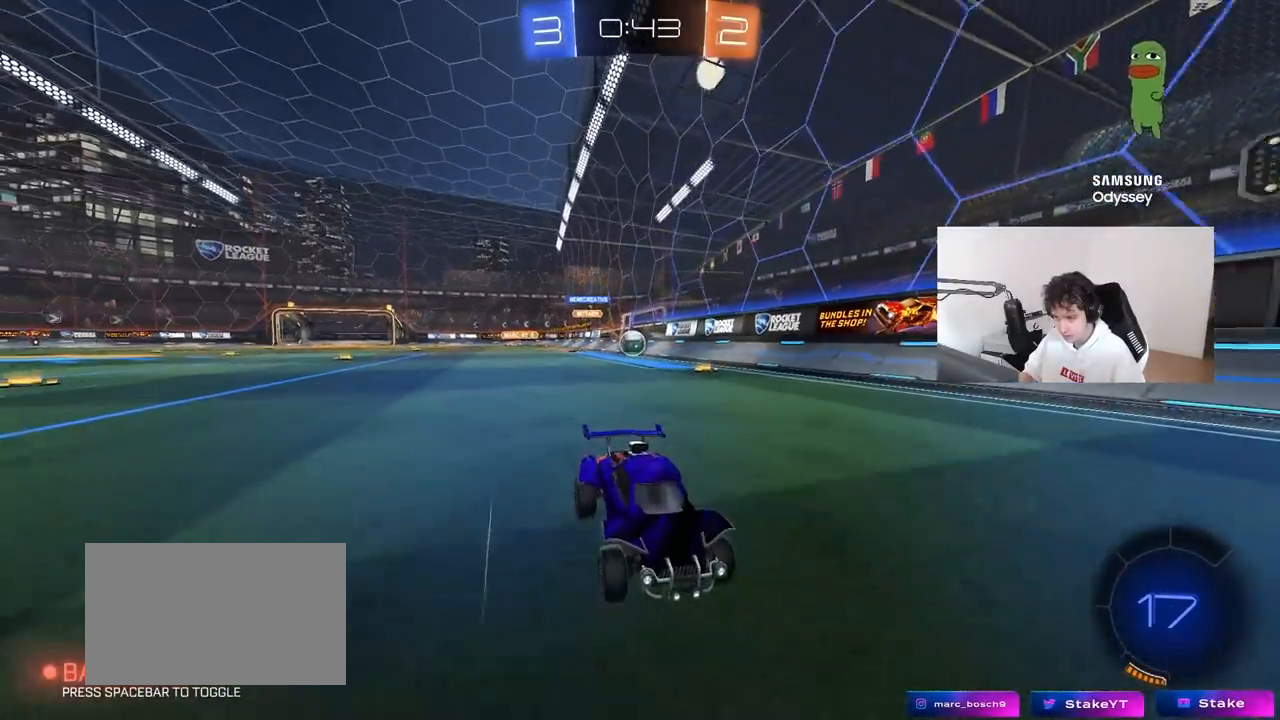
{"keys": ["s"], "mouse": [], "mouse_move": "still", "events": [[17, "a", "down"], [117, "a", "up"], [167, "s", "up"], [400, "s", "down"]]}